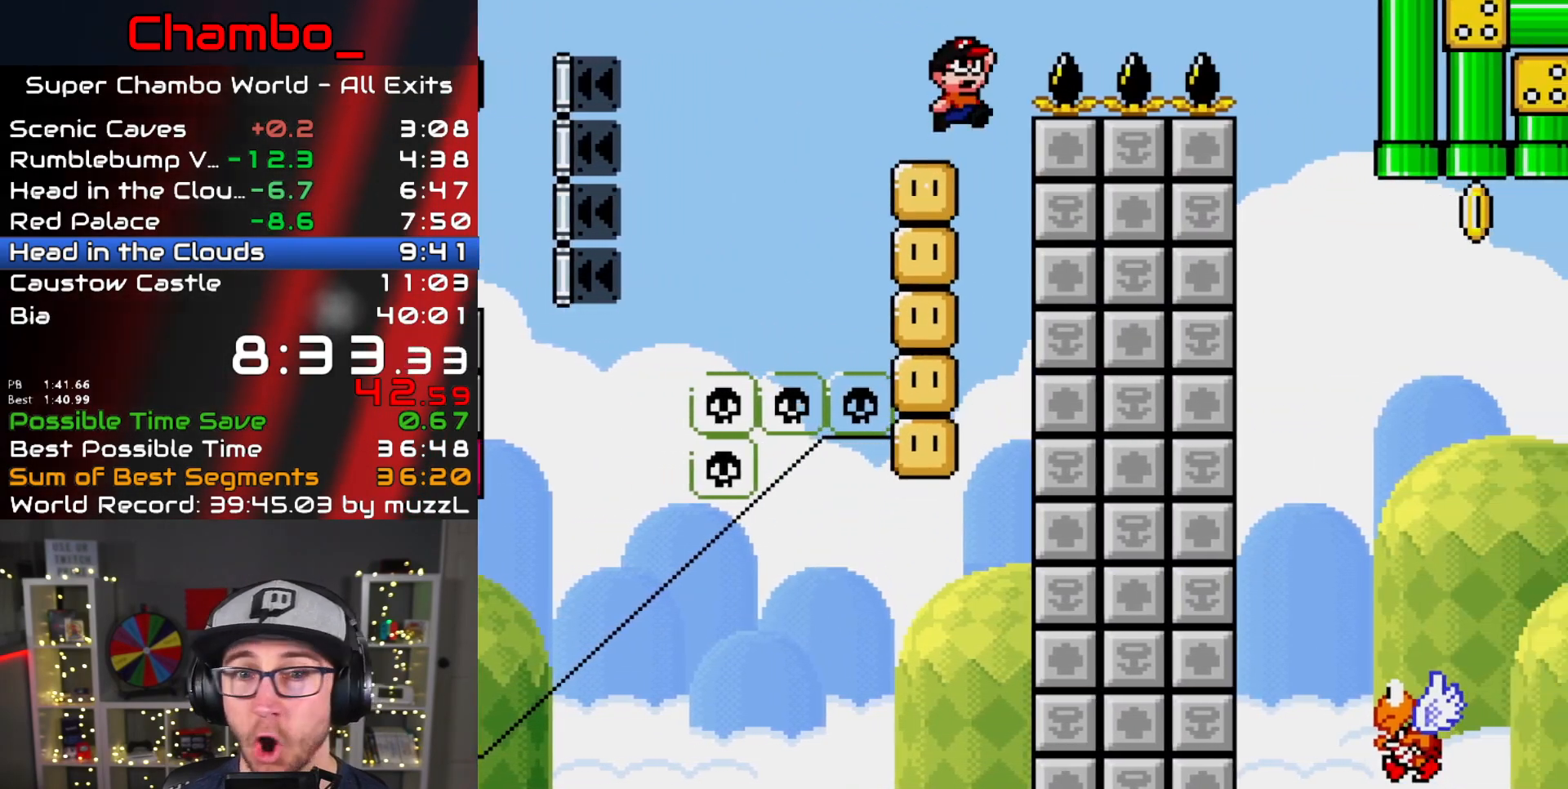
Gameplay with a controller (Nintendo layout); each line is a JSON object with the inputs held at the frame after it (dt_ms = milliseconds from this image to that frame). "events" lists button and stick changes between this image and that frame as [ms after this image, input, new state], when the widget could be followed in between. Not read: L1 L3 R1 R3 SELECT START.
{"dt_ms": 1000, "buttons": ["B", "Y", "DPAD_RIGHT"], "events": [[300, "B", "up"], [550, "DPAD_RIGHT", "up"], [567, "DPAD_LEFT", "down"], [700, "DPAD_LEFT", "up"], [700, "DPAD_RIGHT", "down"], [833, "B", "down"]]}
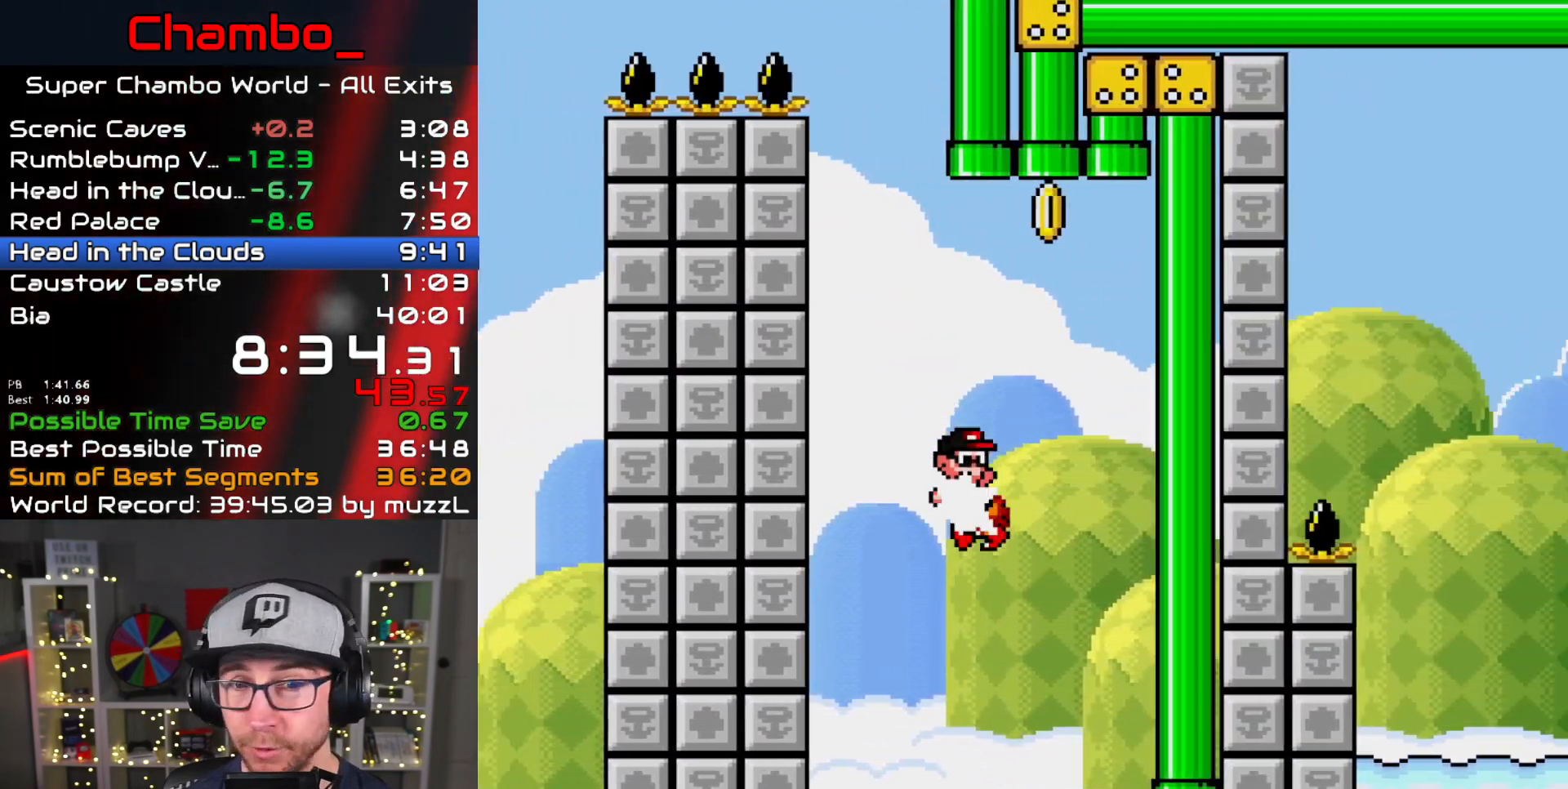
{"dt_ms": 1000, "buttons": ["Y", "DPAD_RIGHT"]}
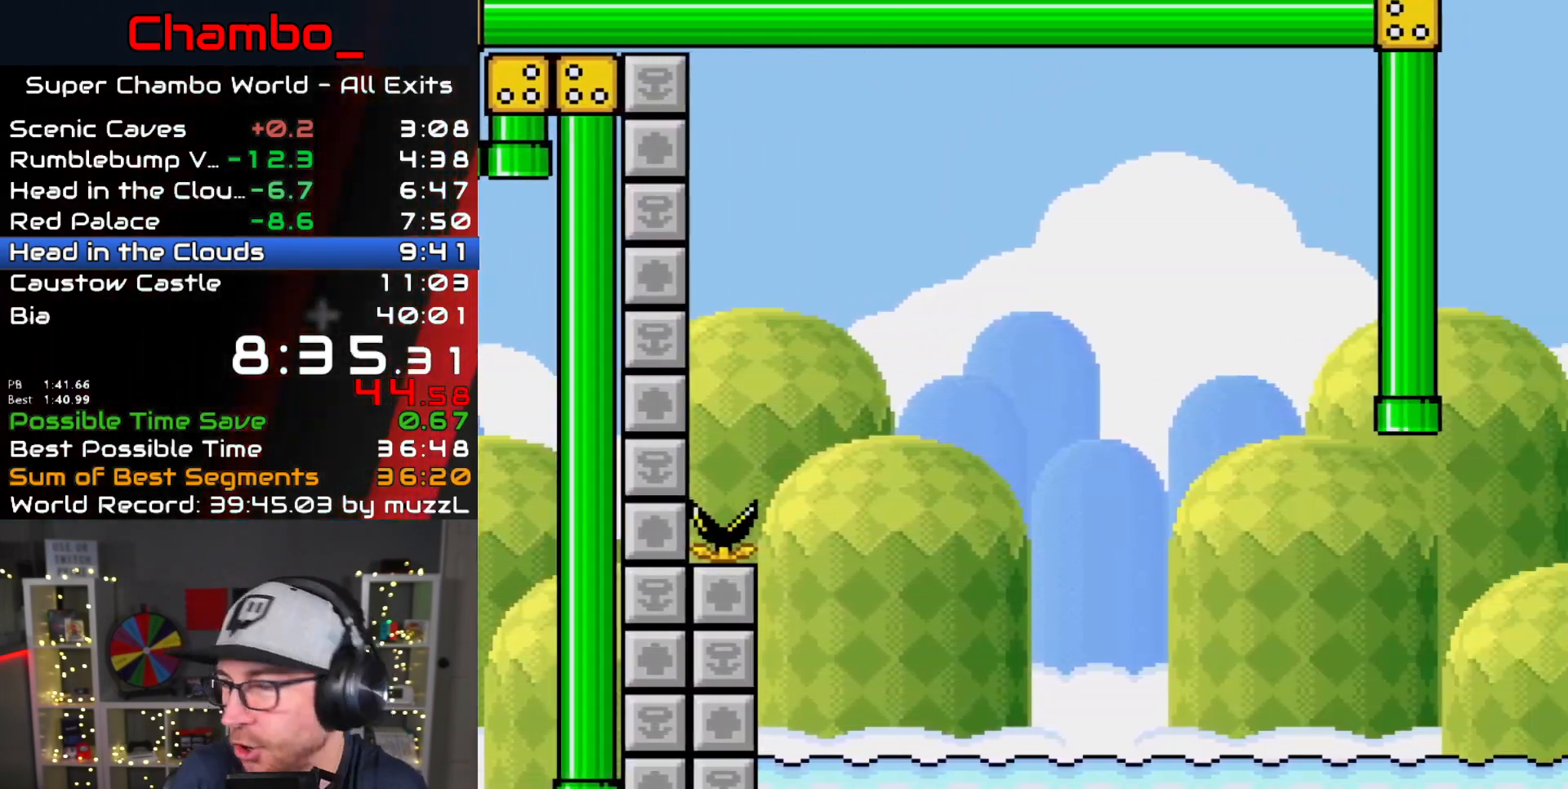
{"dt_ms": 500, "buttons": ["X", "DPAD_RIGHT"], "events": [[83, "Y", "up"], [100, "X", "down"]]}
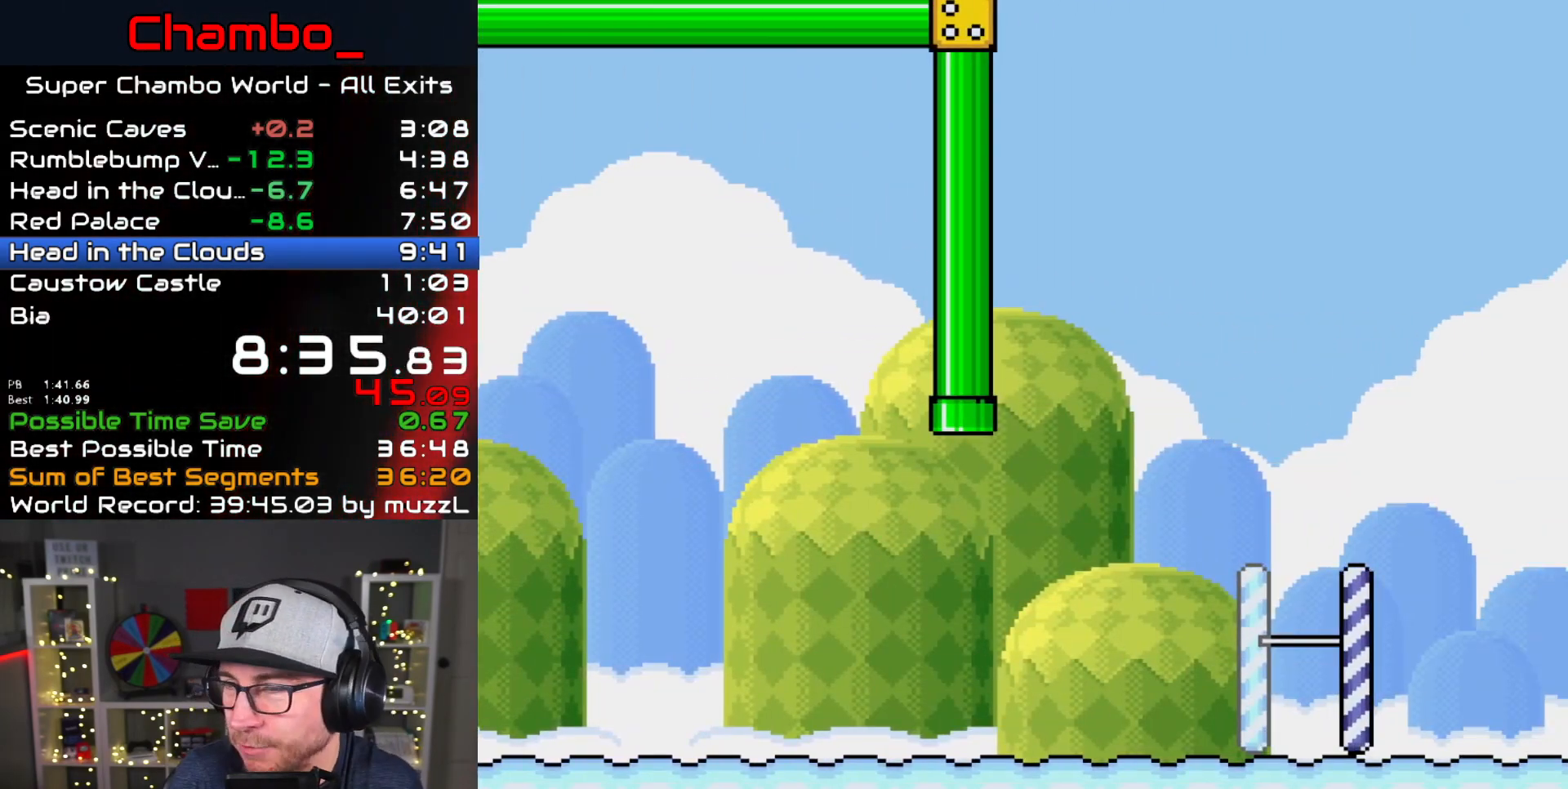
{"dt_ms": 500, "buttons": ["X", "DPAD_RIGHT"], "events": []}
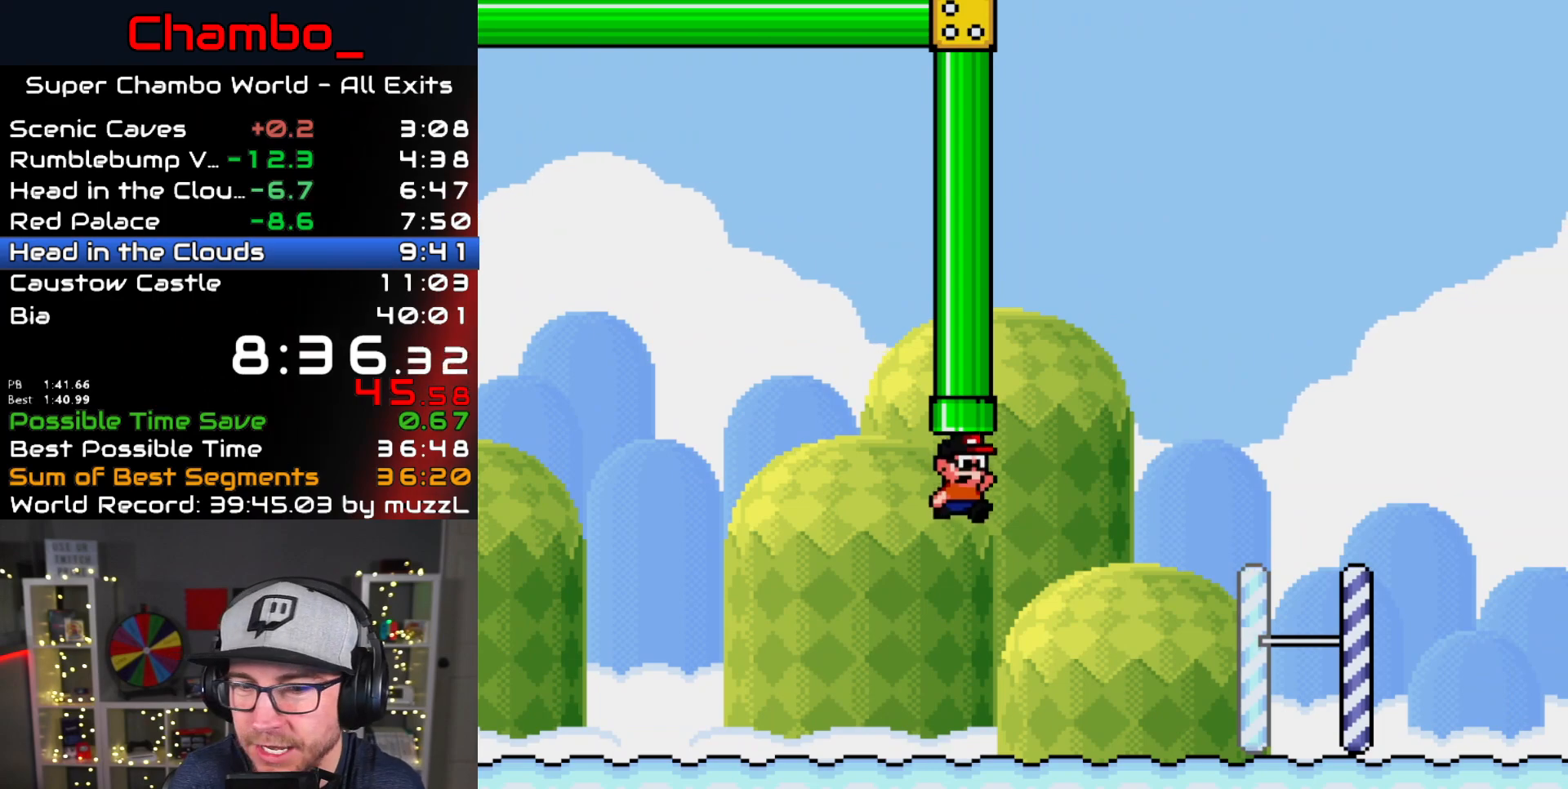
{"dt_ms": 500, "buttons": ["X", "DPAD_RIGHT"], "events": [[300, "A", "down"], [383, "A", "up"]]}